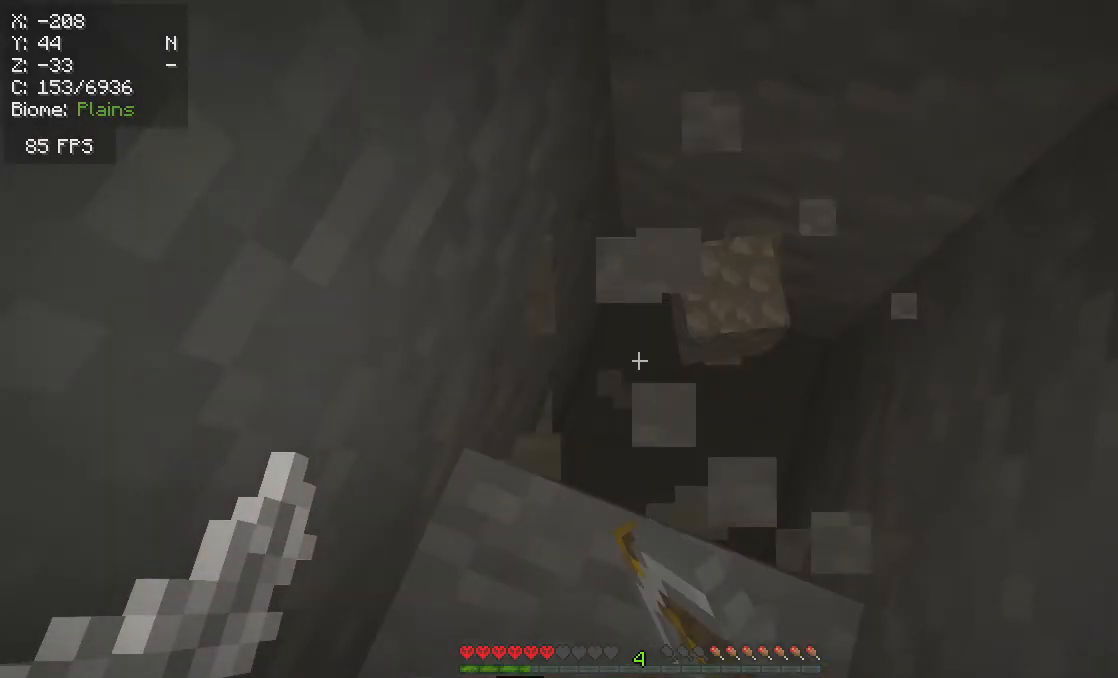
Gameplay with keyboard and mouse; each line is a JSON object with the keys and mouse buttons held at the frame after it. "events" lists presses ("down") and releases ("up") of "a", "d", "s", "w", "mouse_left" and "mouse_right" between this image and that frame as [ms after this image, input, new state], when the widget could be followed in between. "mouse_left", "mouse_right" = the "left", "right" buttons of the "mouse" list. No other keys are recorded. Fast repeated clicks can show as one long hold. Mouse movement is not recorded.
{"keys": [], "mouse": ["left"], "events": []}
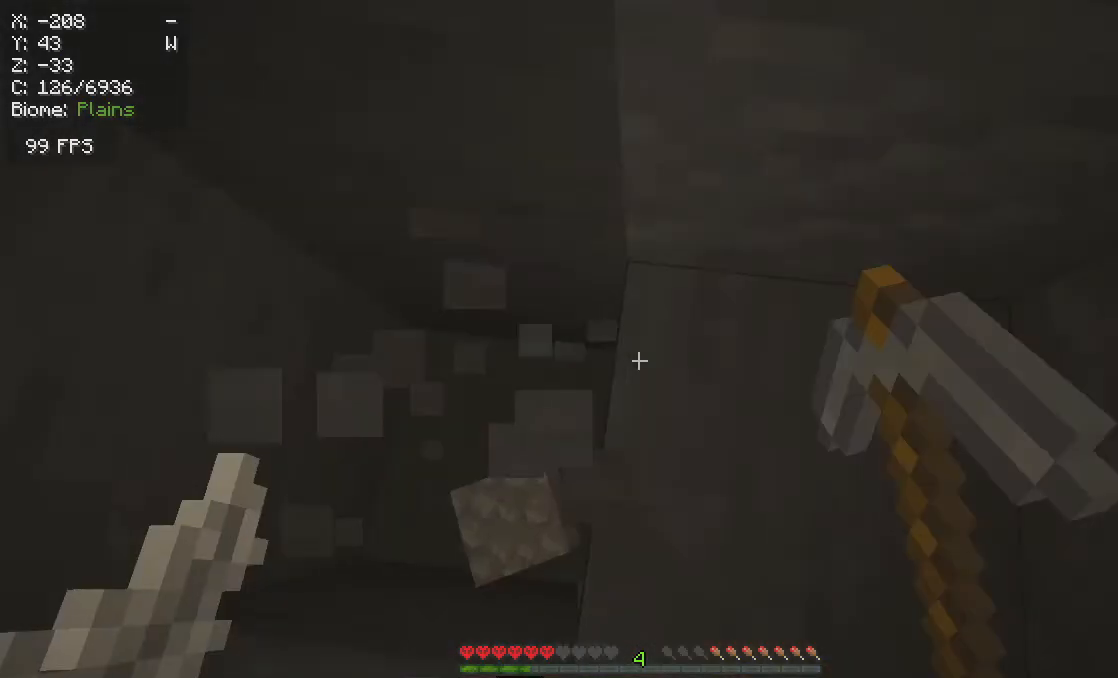
{"keys": ["a"], "mouse": ["left"], "events": [[467, "a", "down"]]}
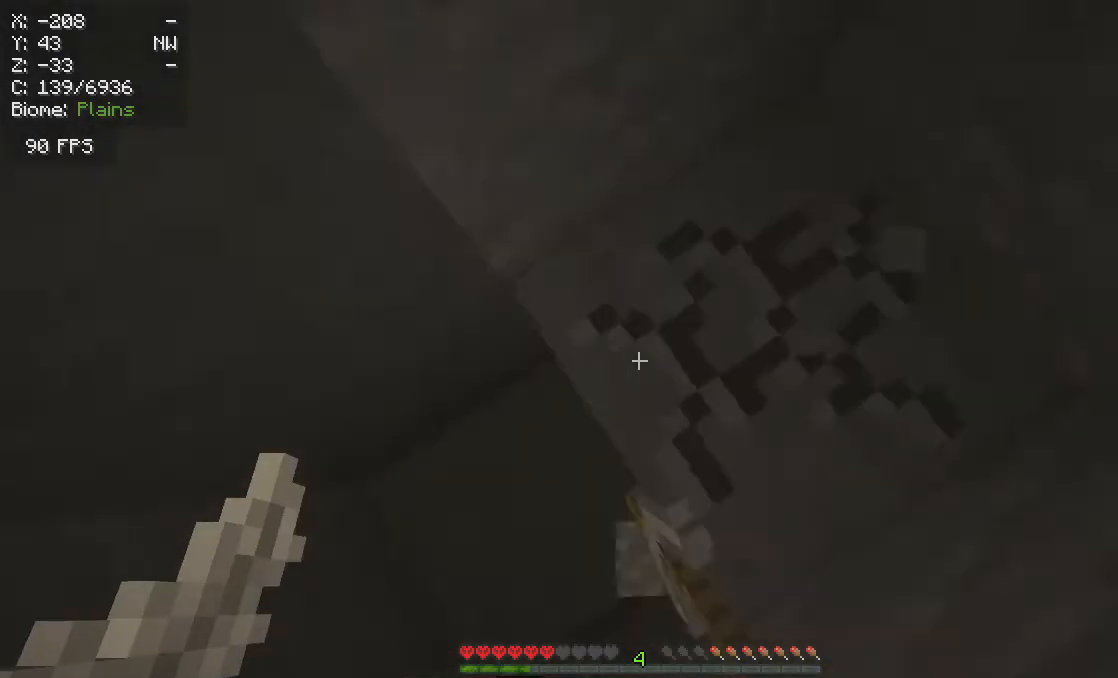
{"keys": ["a"], "mouse": ["left"], "events": []}
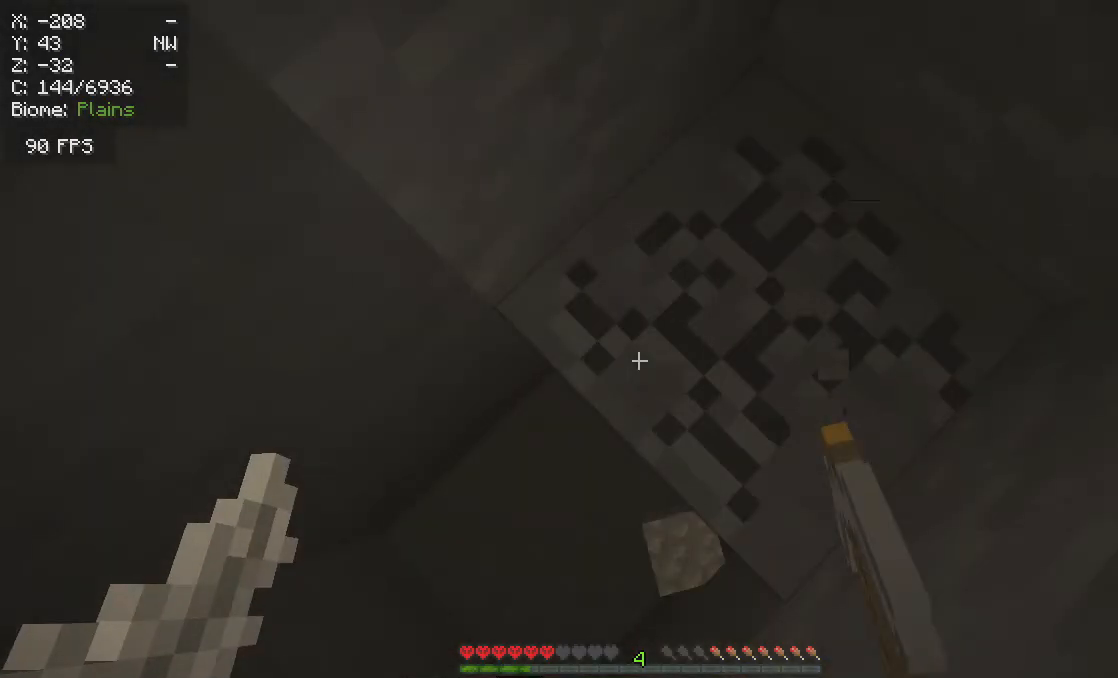
{"keys": ["a"], "mouse": ["left"], "events": []}
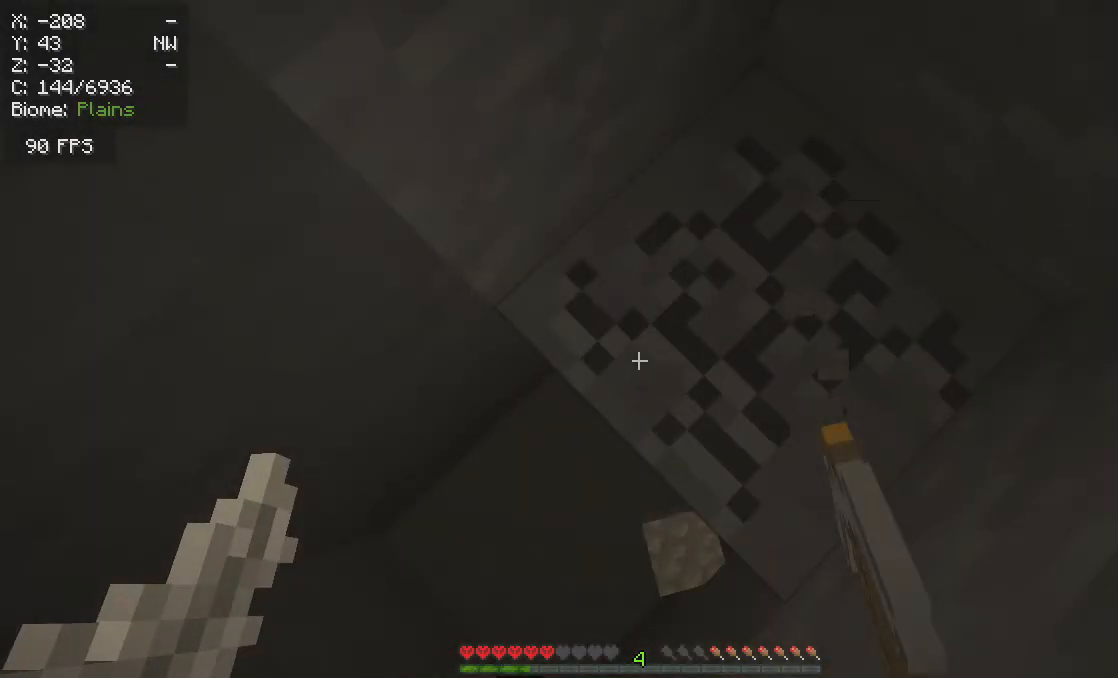
{"keys": [], "mouse": ["left"], "events": [[283, "a", "up"]]}
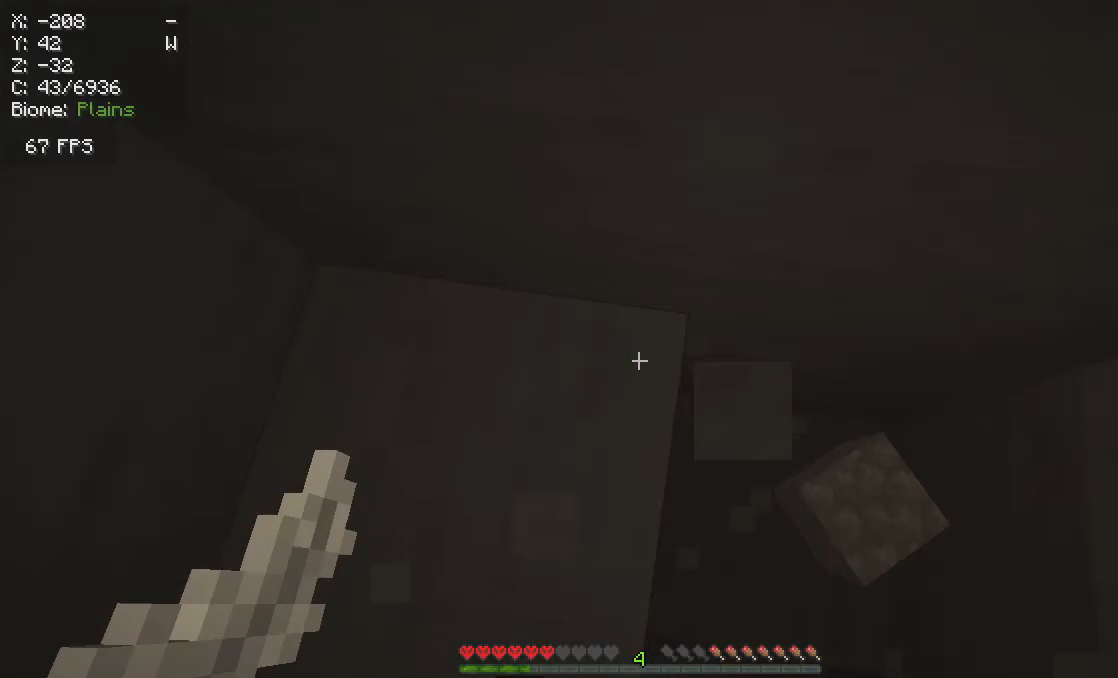
{"keys": [], "mouse": [], "events": [[33, "mouse_left", "up"]]}
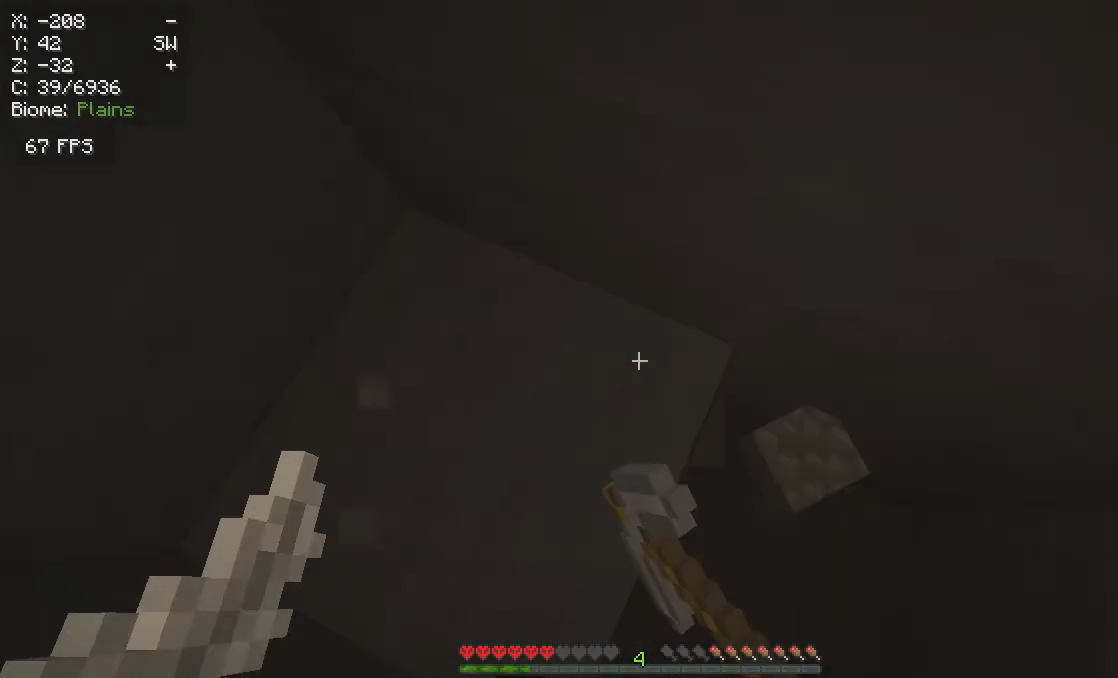
{"keys": [], "mouse": ["left"], "events": [[350, "mouse_left", "down"]]}
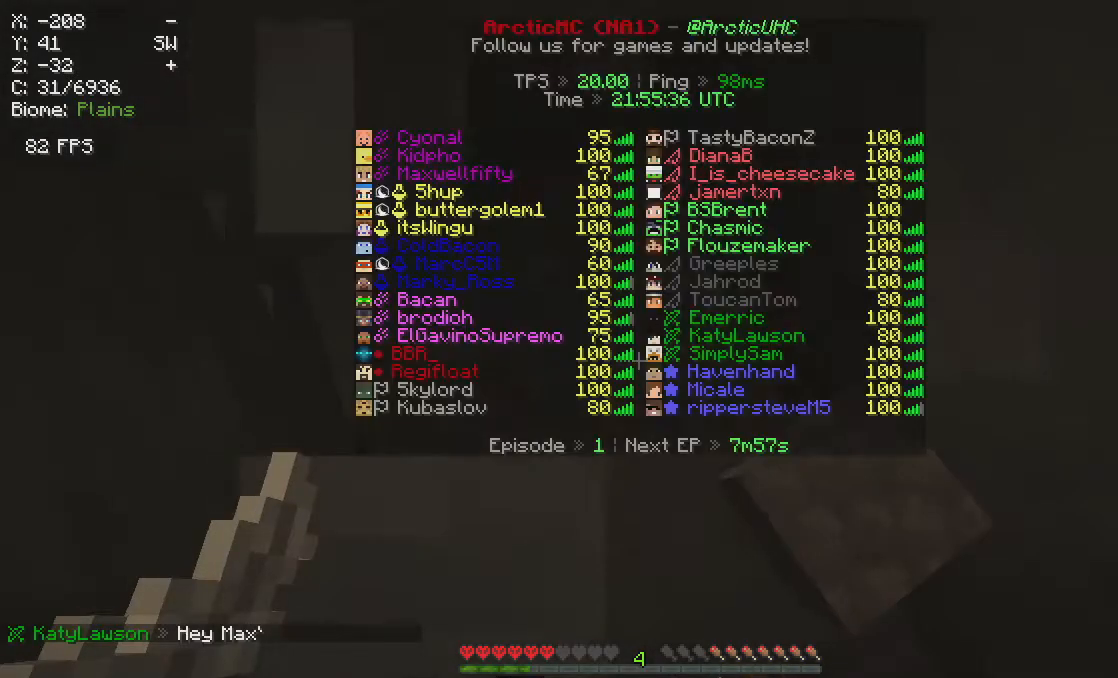
{"keys": [], "mouse": ["left"], "events": []}
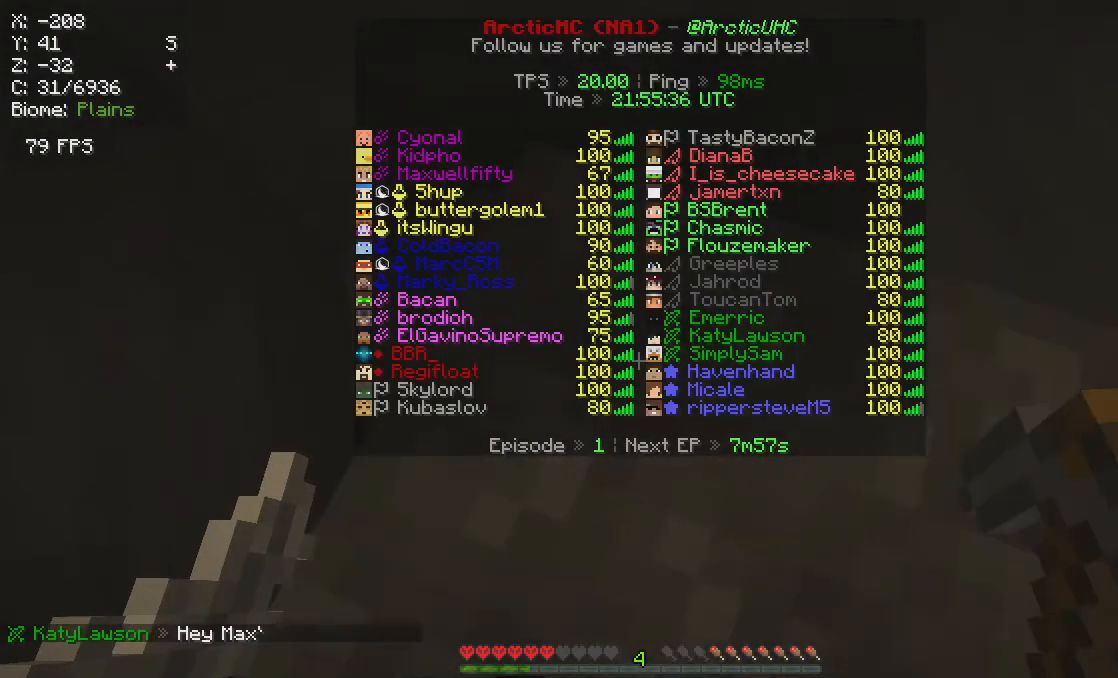
{"keys": [], "mouse": [], "events": [[367, "mouse_left", "up"]]}
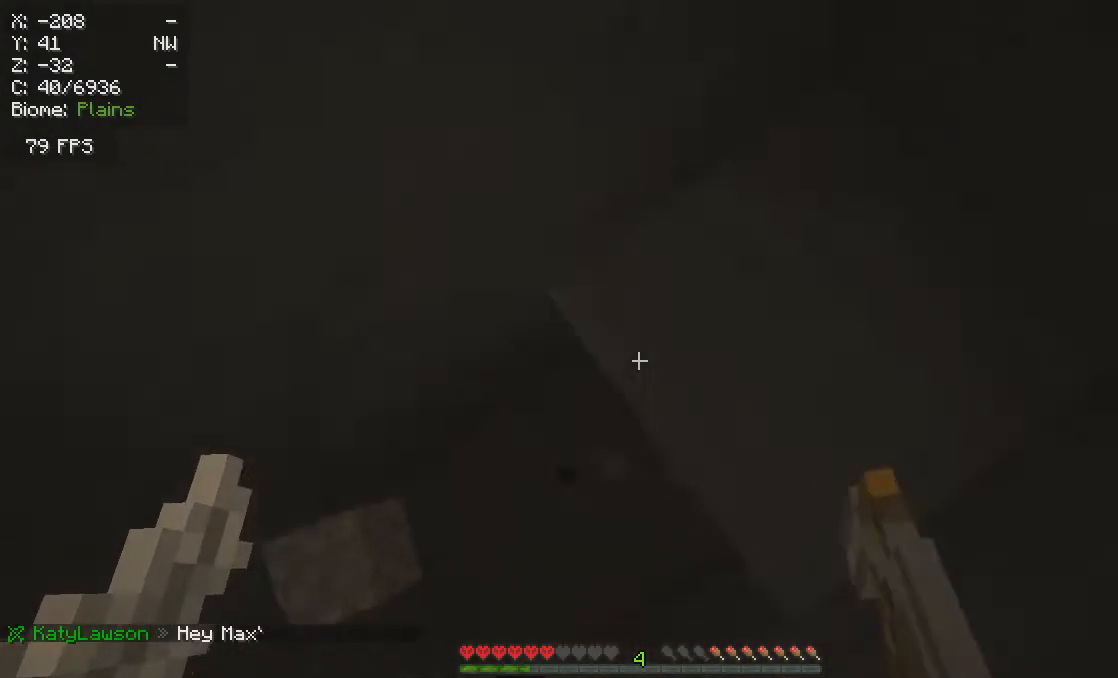
{"keys": ["w"], "mouse": ["left"], "events": [[50, "mouse_left", "down"], [433, "w", "down"]]}
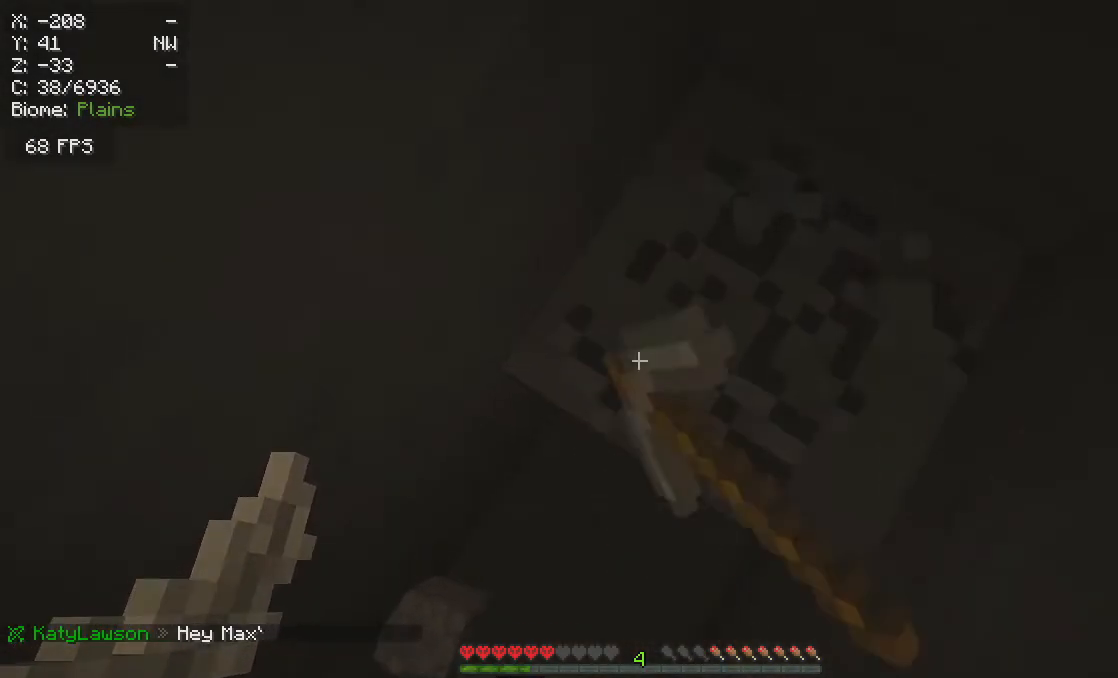
{"keys": [], "mouse": ["left"]}
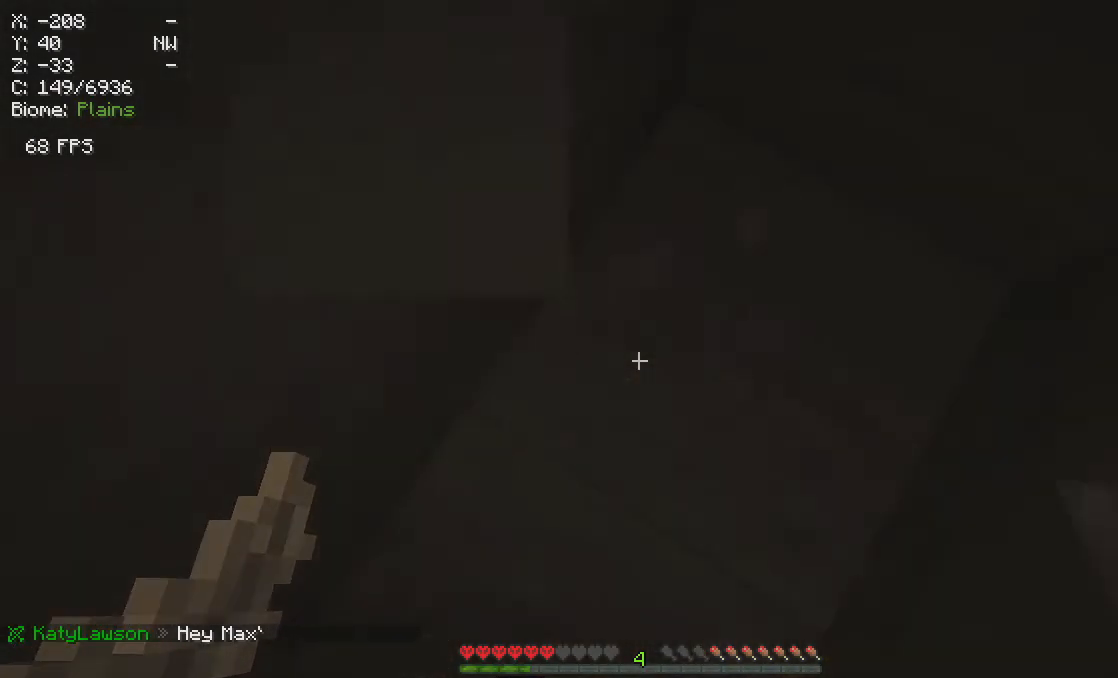
{"keys": [], "mouse": ["left"], "events": [[183, "s", "down"], [283, "s", "up"]]}
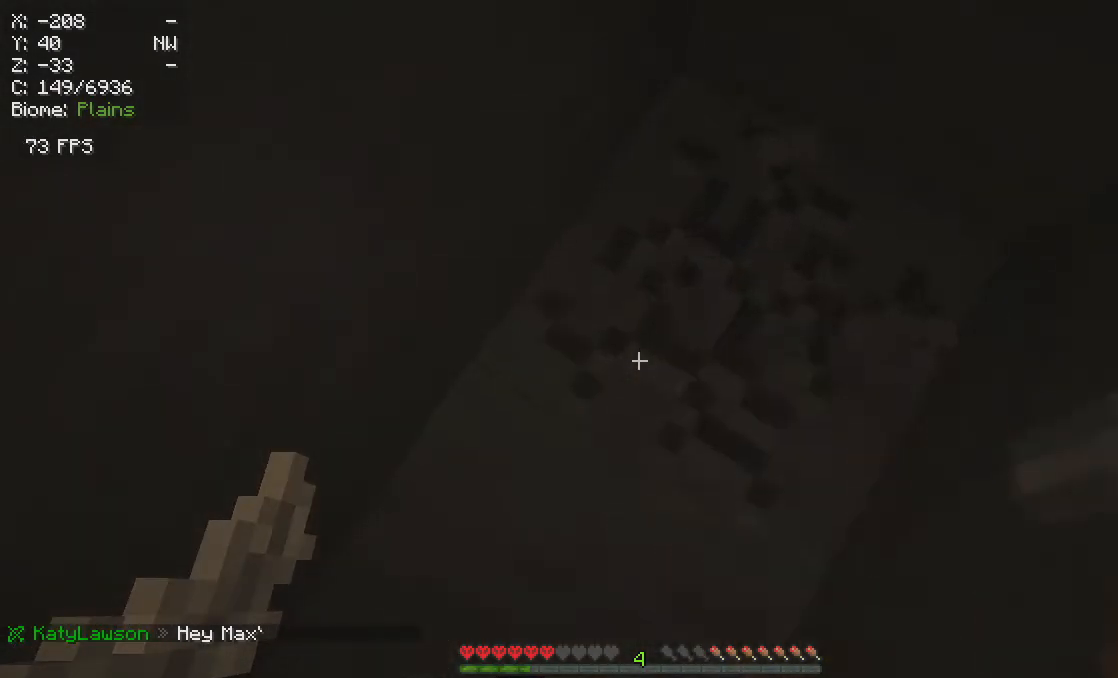
{"keys": ["d"], "mouse": [], "events": [[417, "mouse_left", "up"], [433, "d", "down"]]}
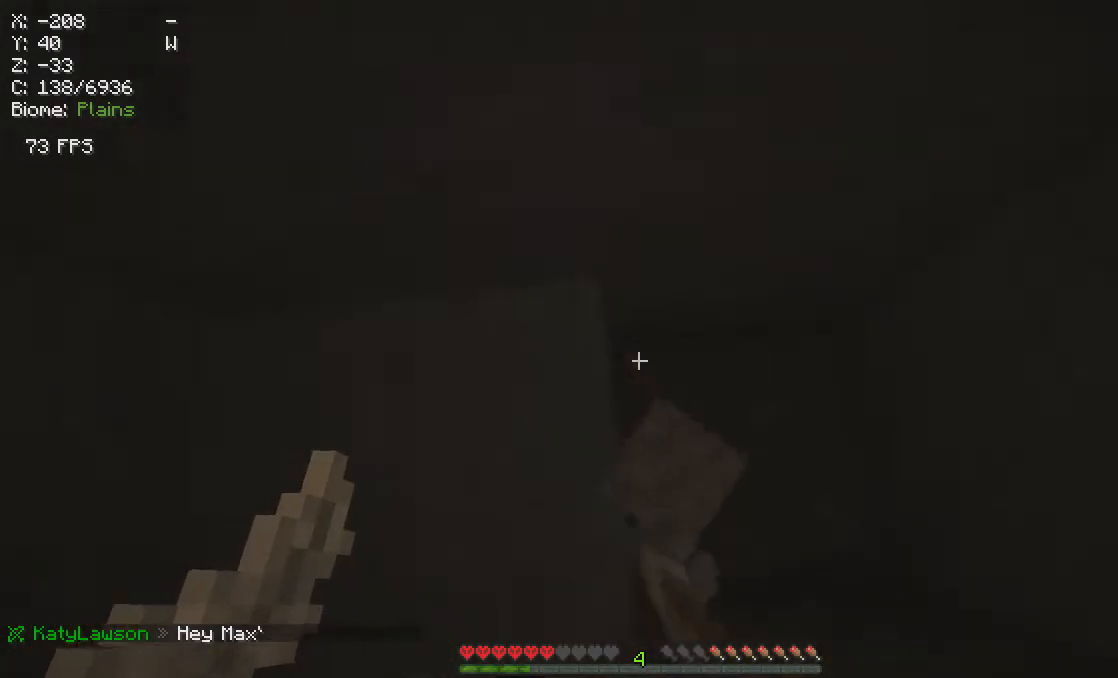
{"keys": [], "mouse": ["left"], "events": [[50, "d", "up"], [183, "mouse_left", "down"]]}
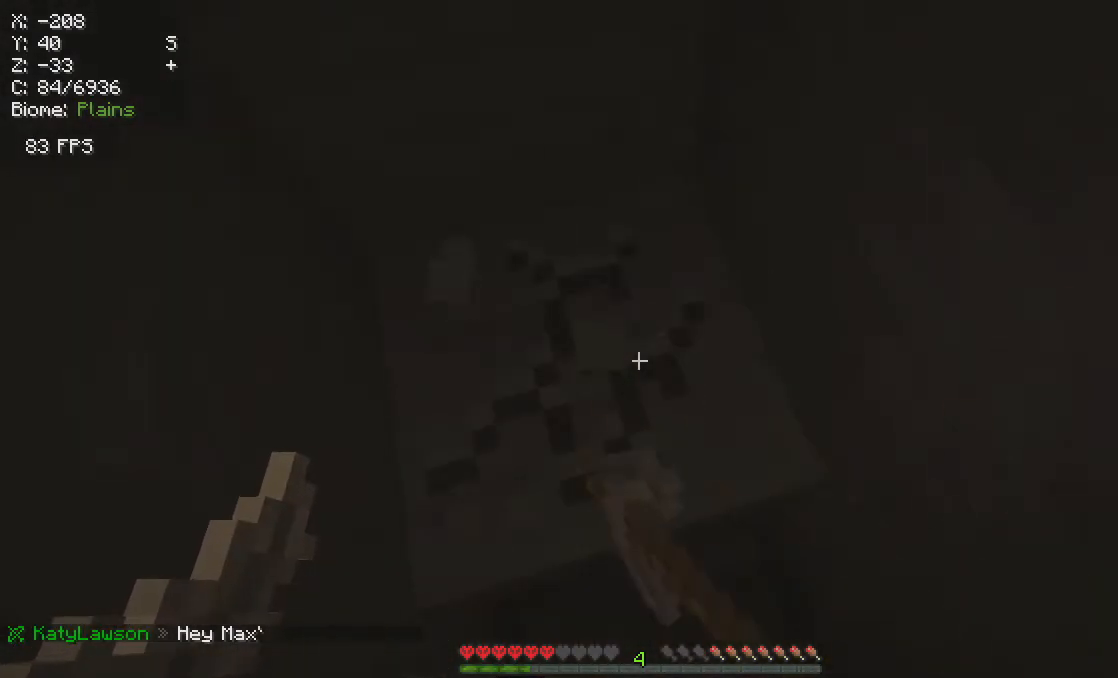
{"keys": [], "mouse": ["left"], "events": []}
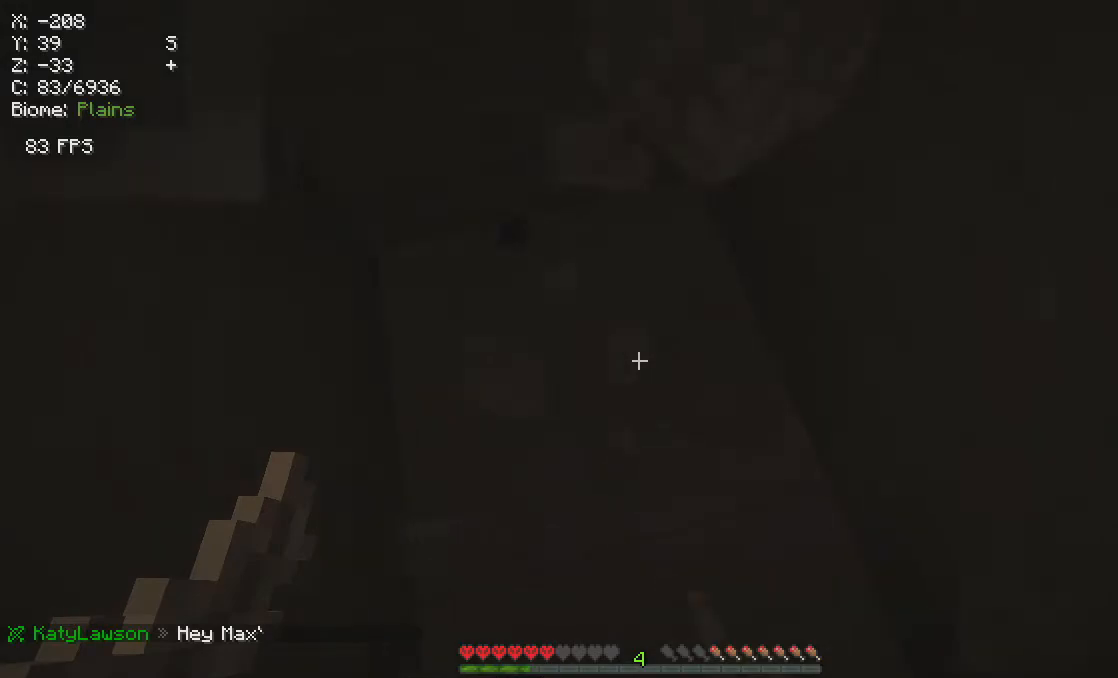
{"keys": ["a"], "mouse": ["left"], "events": [[433, "a", "down"]]}
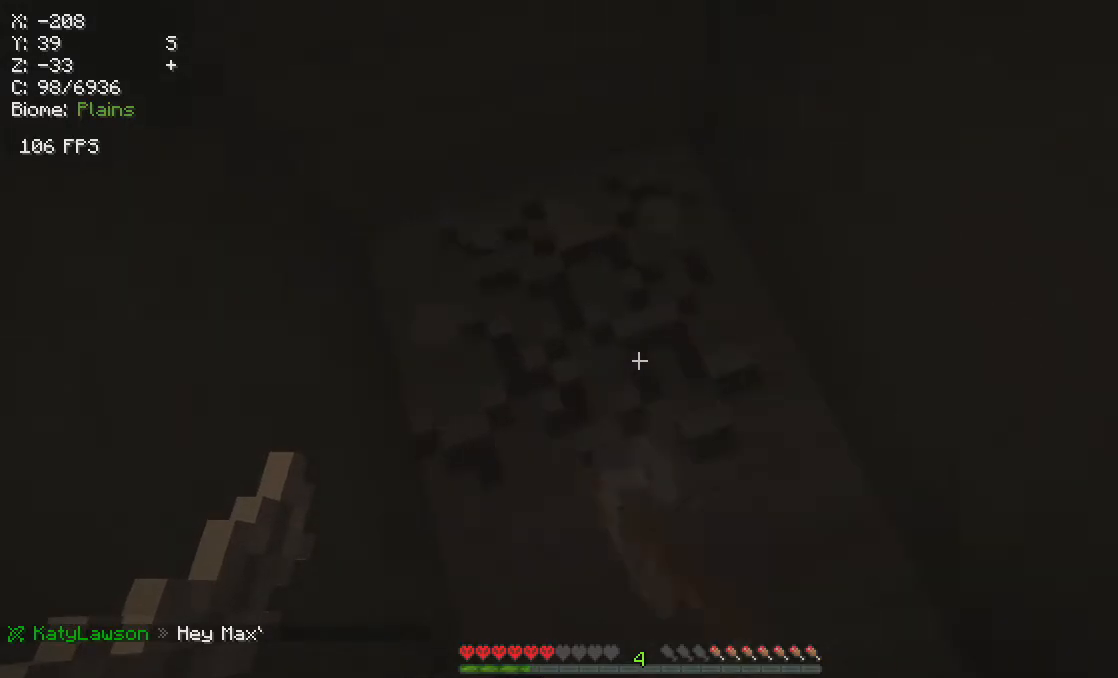
{"keys": [], "mouse": [], "events": [[33, "a", "up"], [483, "mouse_left", "up"]]}
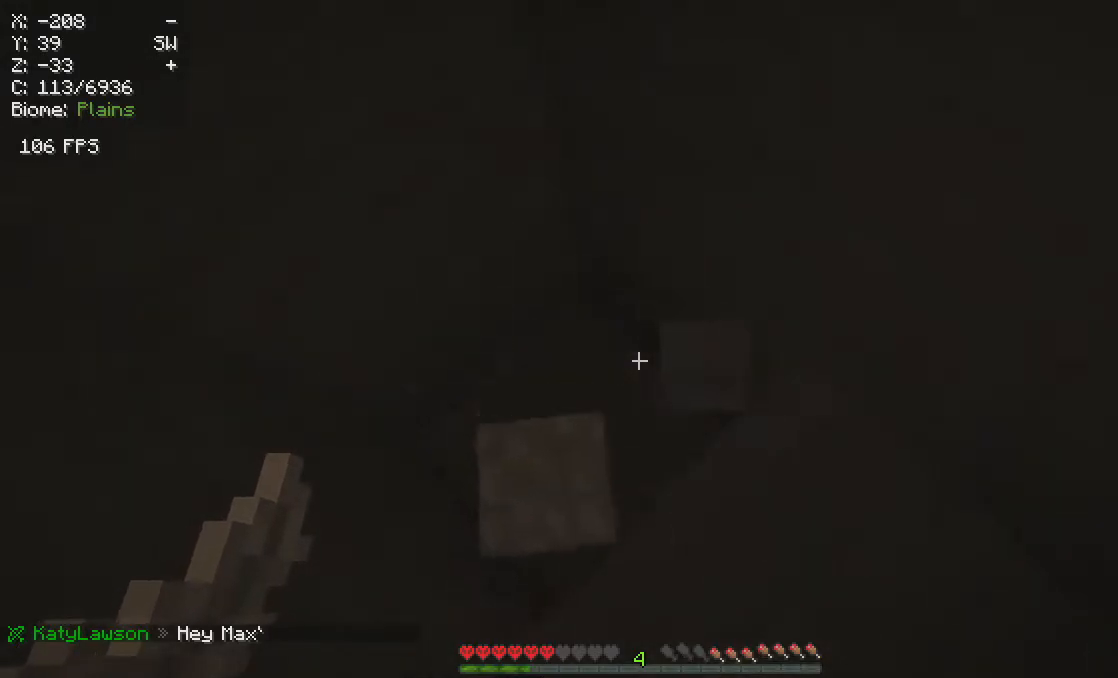
{"keys": [], "mouse": [], "events": []}
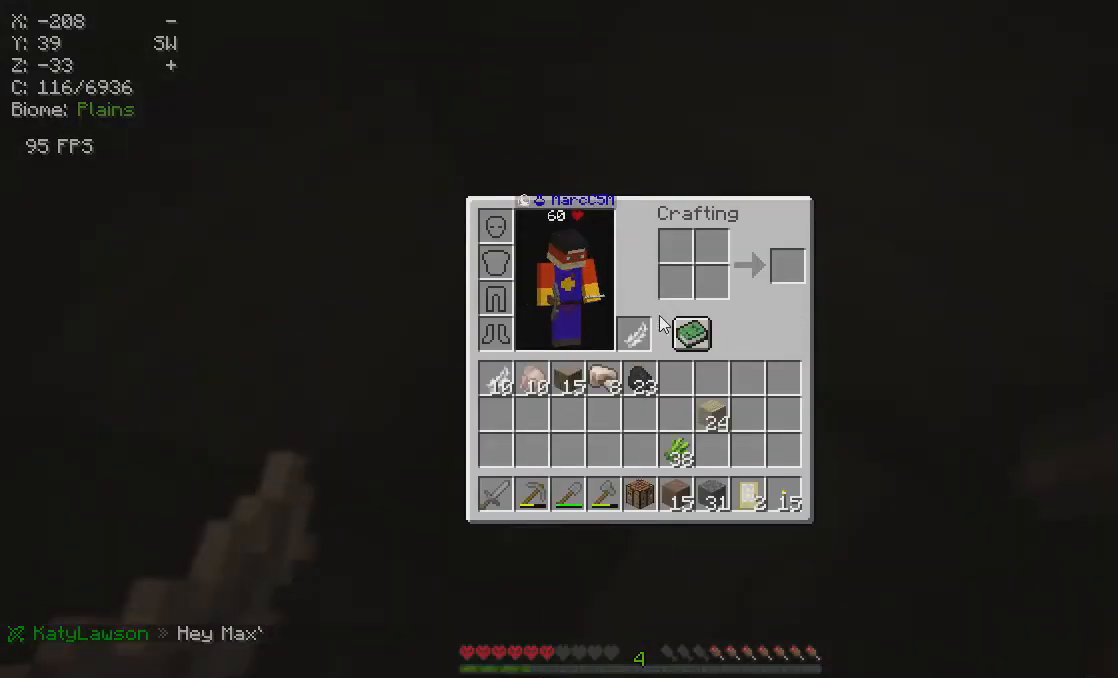
{"keys": [], "mouse": [], "events": []}
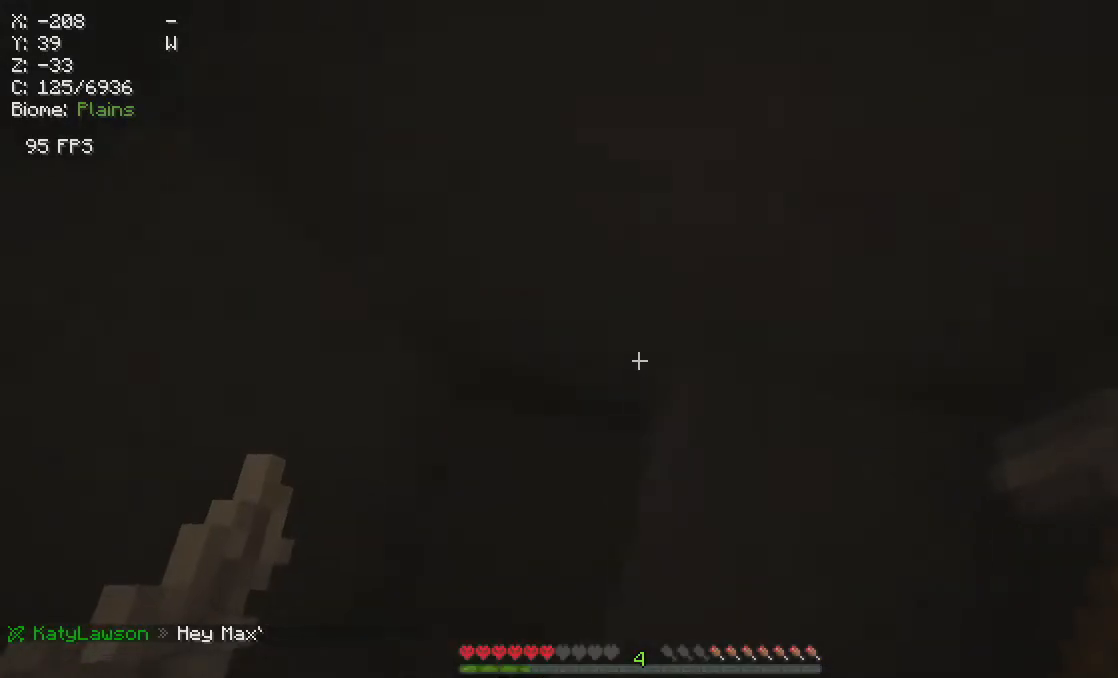
{"keys": [], "mouse": ["left"], "events": [[167, "mouse_left", "down"]]}
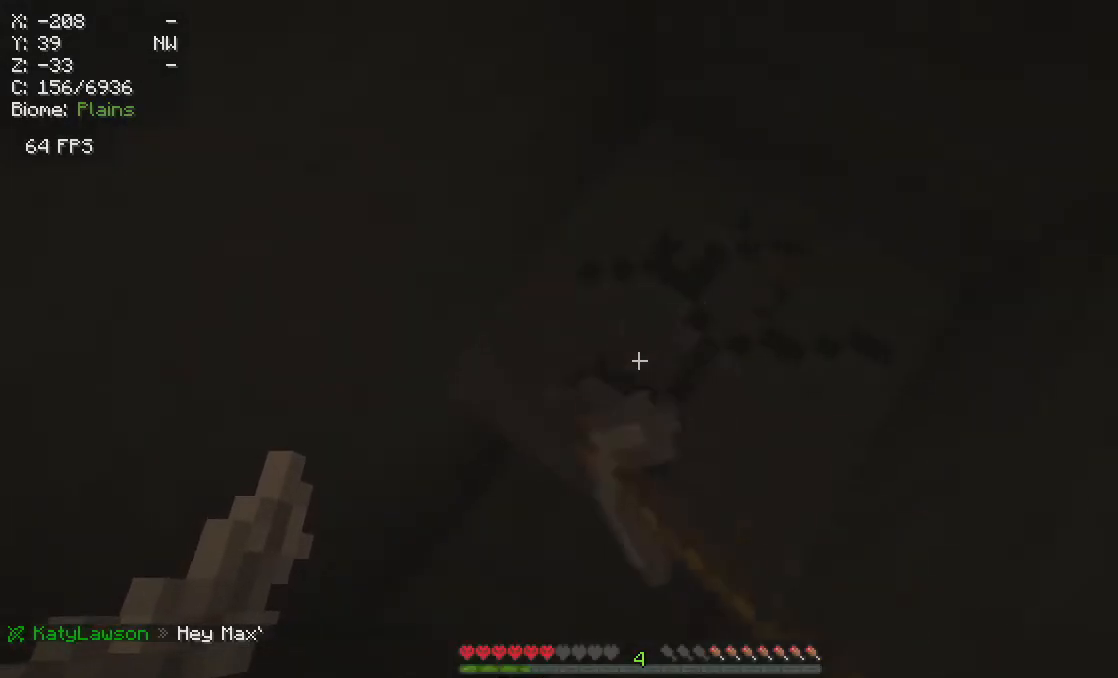
{"keys": [], "mouse": ["left"], "events": []}
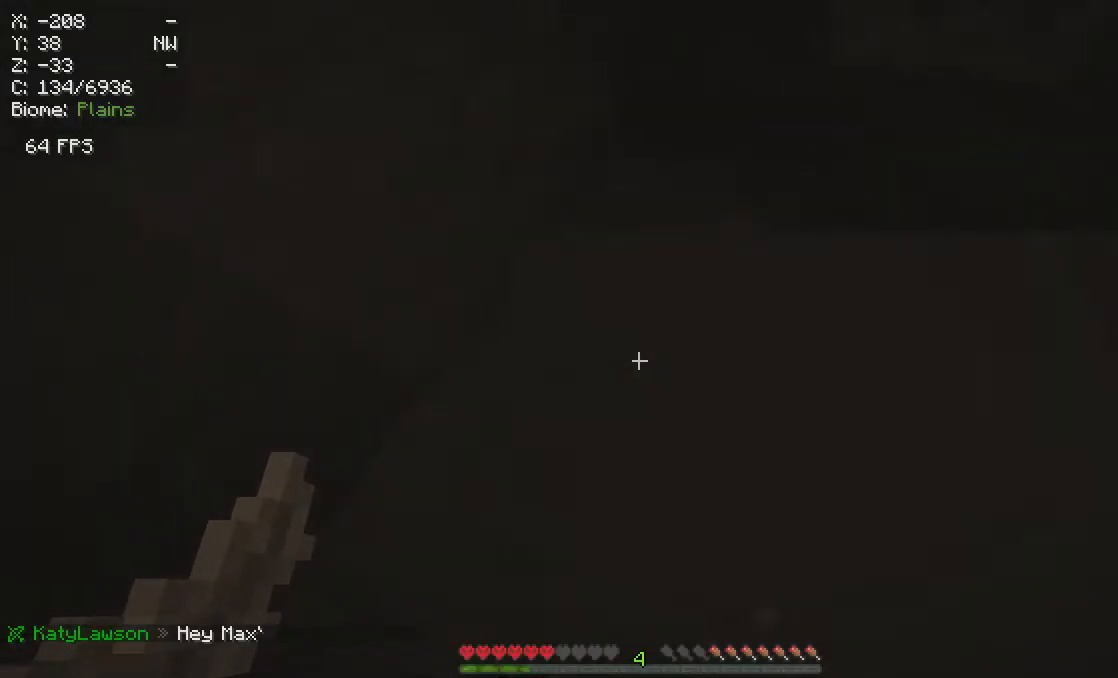
{"keys": [], "mouse": ["left"], "events": []}
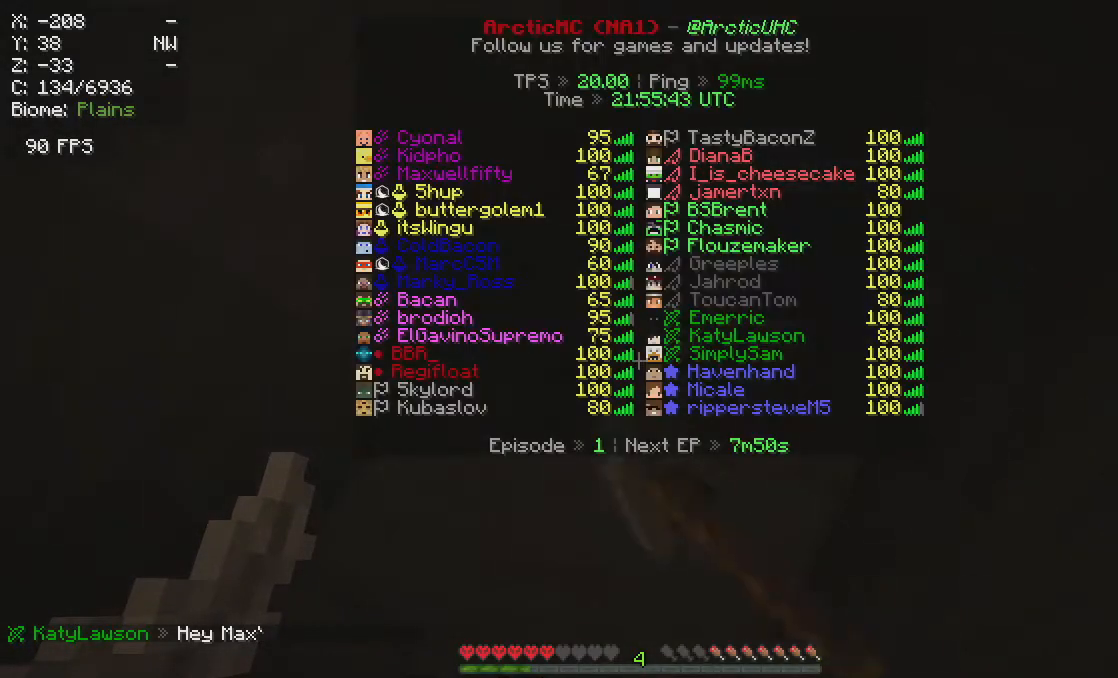
{"keys": [], "mouse": ["left"], "events": []}
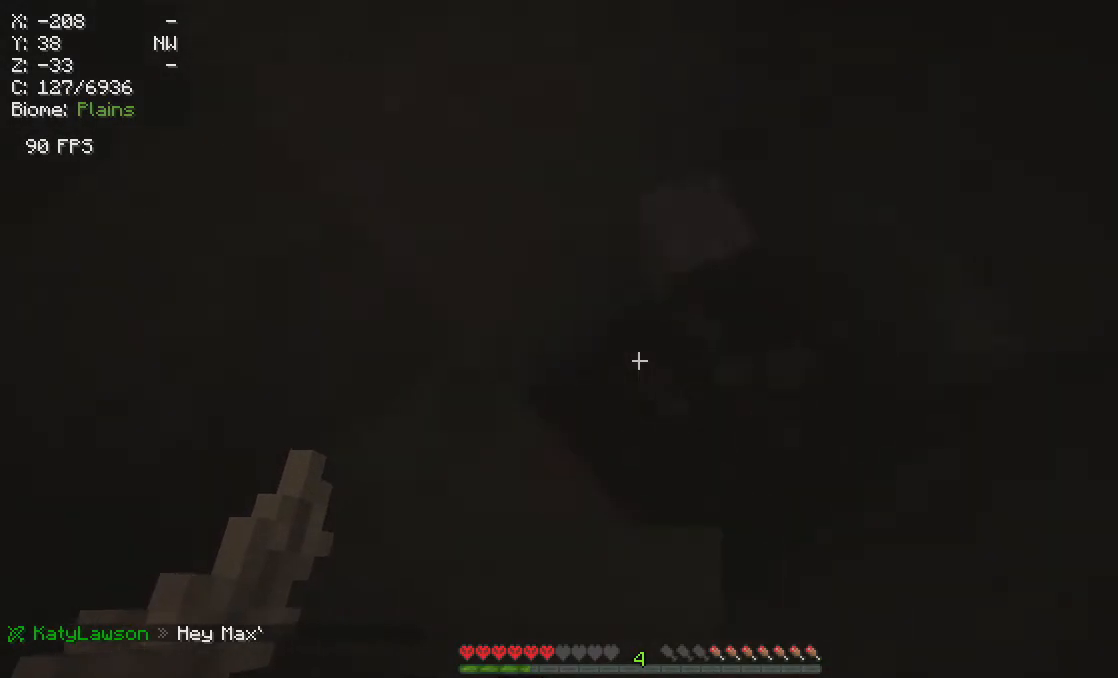
{"keys": [], "mouse": ["left"], "events": []}
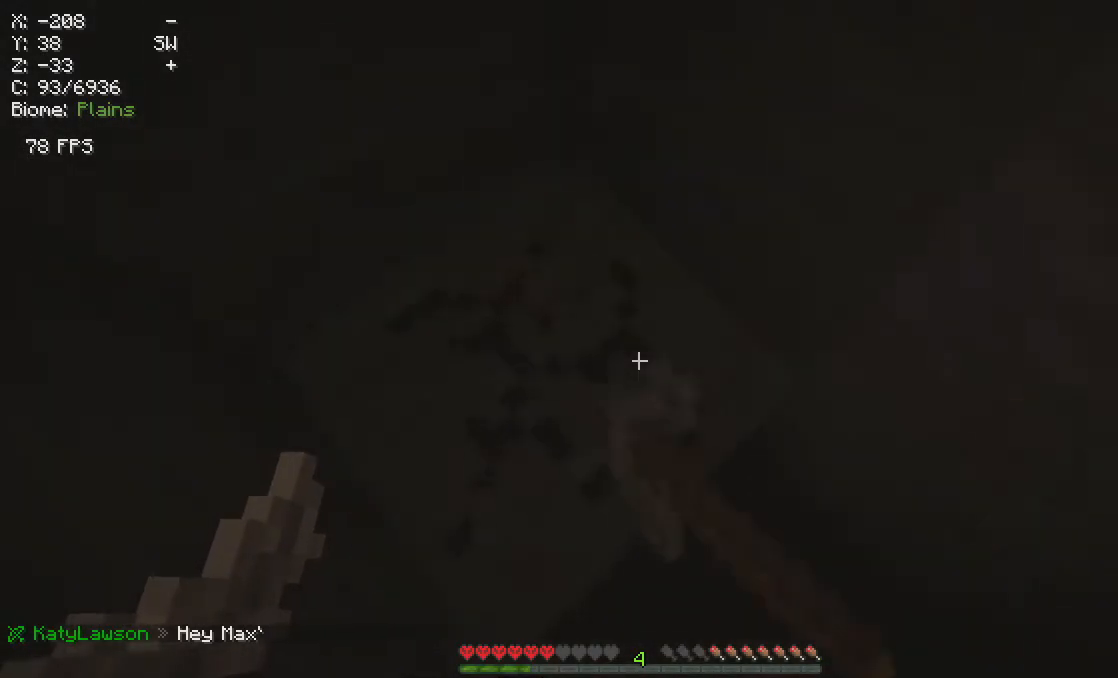
{"keys": [], "mouse": ["left"], "events": []}